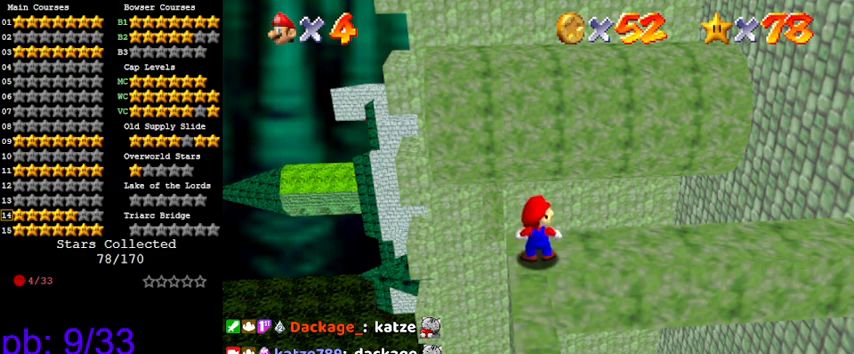
Gameplay with keyboard; each line is a JSON object with the keys held at the frame after it. "events" lists presses ("down") and releases ("up") of "a", "c", "ctrl", "d", "down", "left", "return", "right", "s", "shift", "up", "w", "x" and "y" between this image and that frame as [ms after this image, input, new state], when the widget could be followed in between. No other keys are recorded. Mouse input is not recorded.
{"keys": [], "events": [[33, "shift", "down"], [133, "shift", "up"]]}
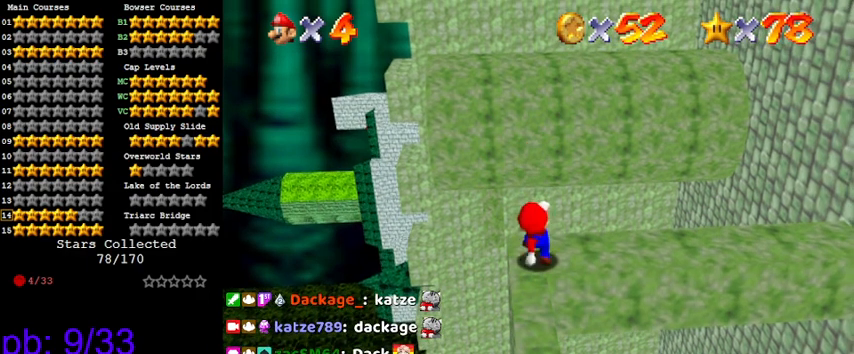
{"keys": [], "events": [[233, "shift", "down"], [333, "shift", "up"]]}
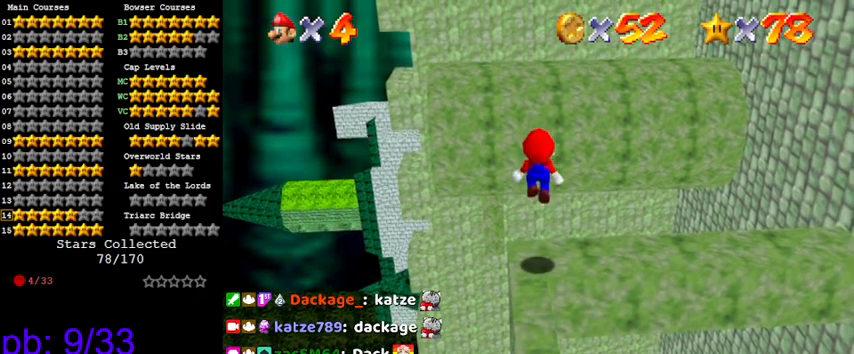
{"keys": [], "events": []}
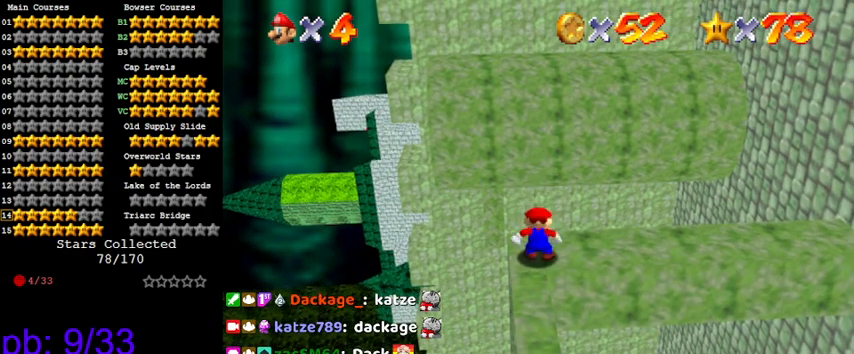
{"keys": [], "events": [[33, "shift", "down"], [166, "shift", "up"], [333, "down", "down"], [400, "left", "down"], [466, "down", "up"], [466, "left", "up"]]}
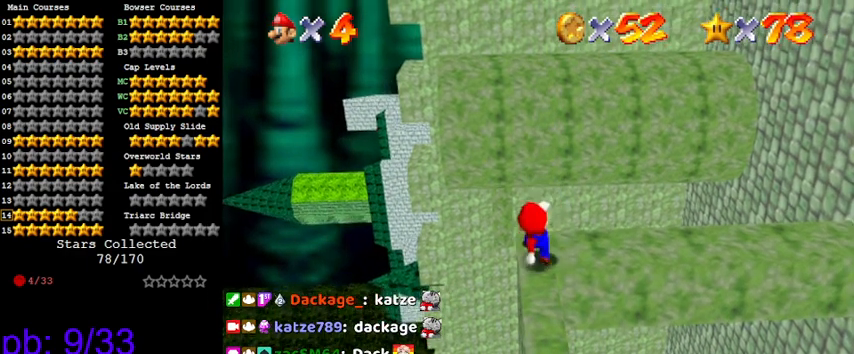
{"keys": ["down"], "events": [[300, "shift", "down"], [366, "shift", "up"], [500, "down", "down"]]}
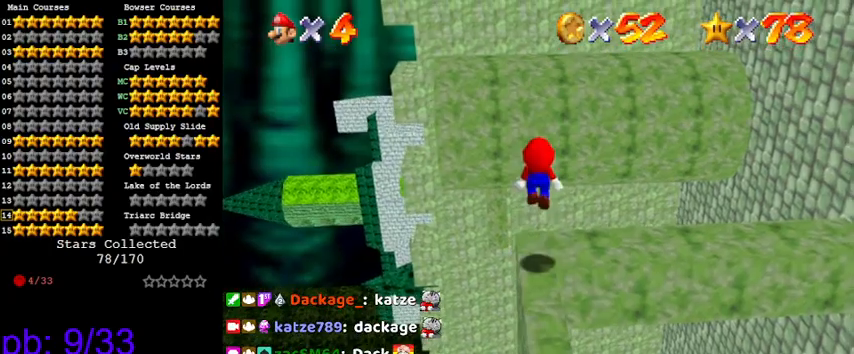
{"keys": [], "events": [[233, "down", "up"]]}
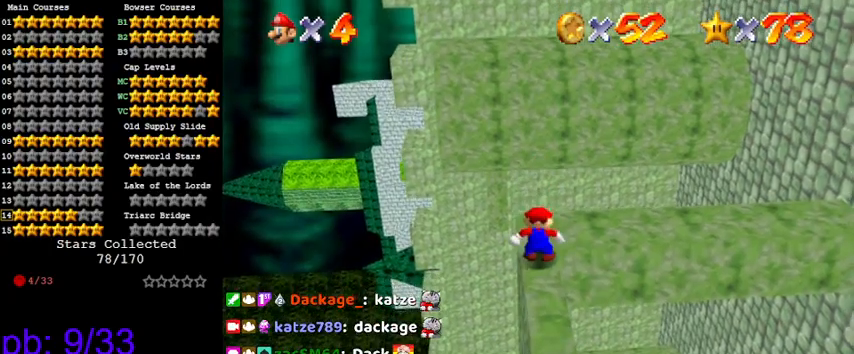
{"keys": ["shift", "up", "y"], "events": [[66, "up", "down"], [400, "y", "down"], [433, "shift", "down"]]}
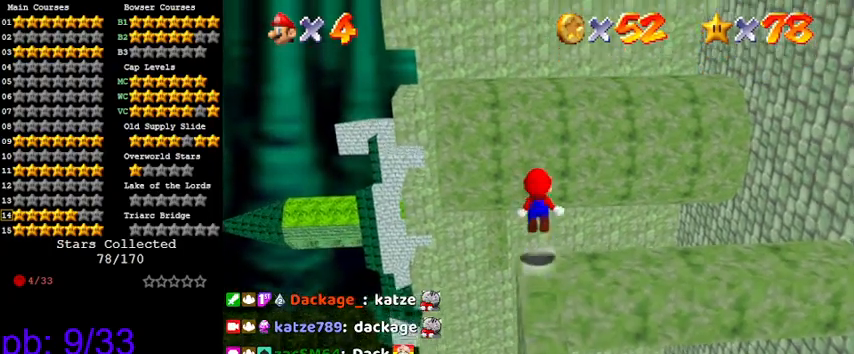
{"keys": ["up"], "events": [[466, "shift", "up"], [466, "y", "up"]]}
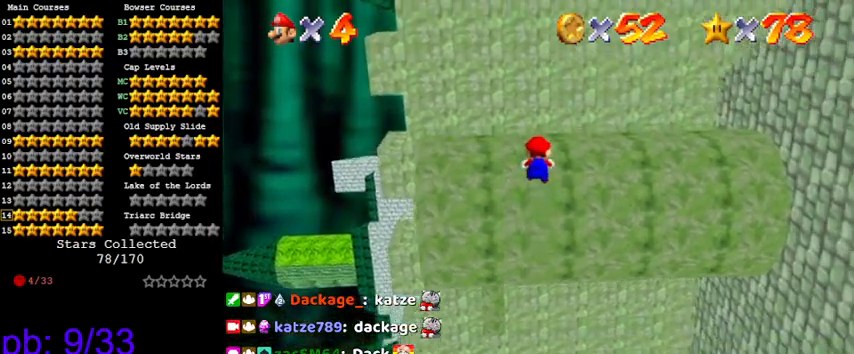
{"keys": [], "events": [[200, "up", "up"]]}
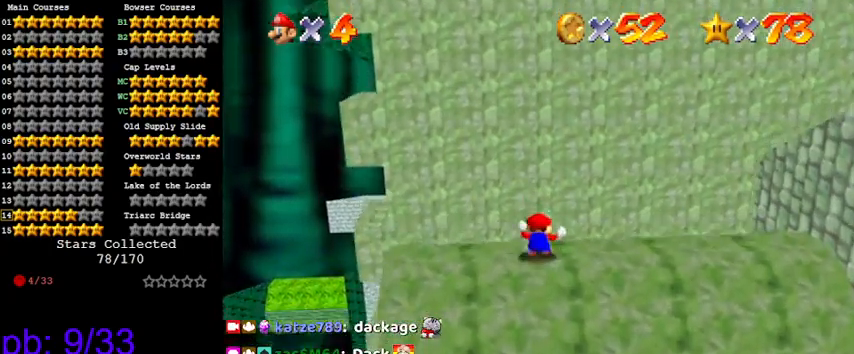
{"keys": ["shift"], "events": [[66, "left", "down"], [66, "up", "down"], [166, "up", "up"], [300, "left", "up"], [466, "shift", "down"]]}
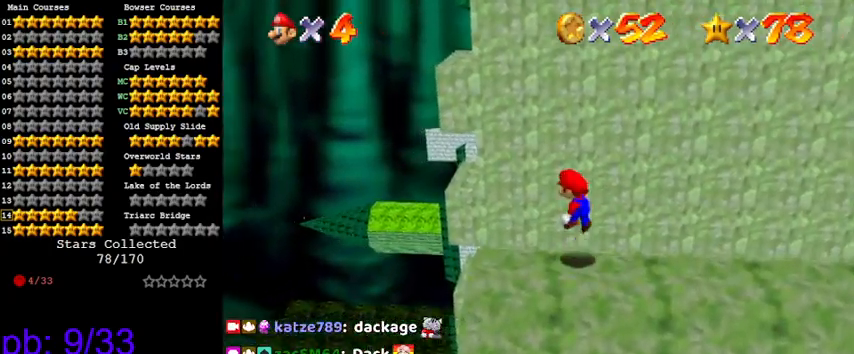
{"keys": [], "events": [[66, "down", "down"], [133, "shift", "up"], [366, "down", "up"]]}
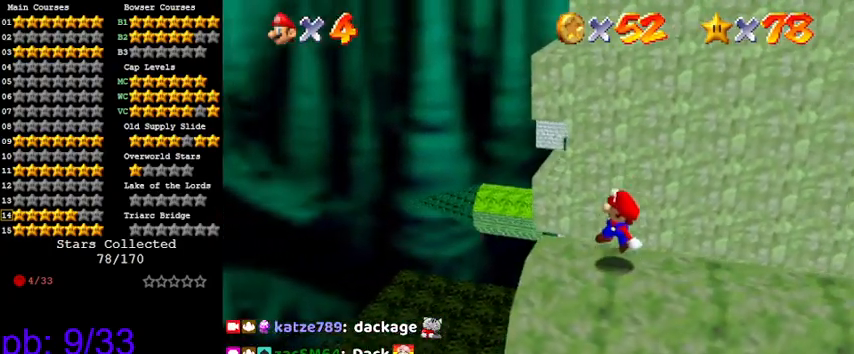
{"keys": ["up"], "events": [[333, "left", "down"], [366, "up", "down"], [466, "left", "up"]]}
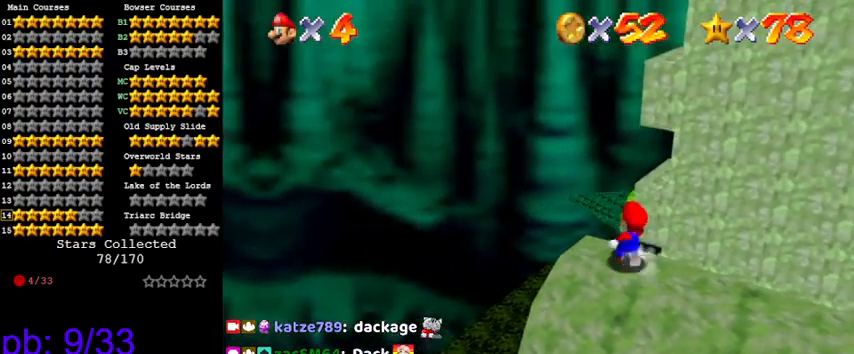
{"keys": ["a", "left", "up"], "events": [[133, "shift", "down"], [366, "left", "down"], [433, "shift", "up"], [500, "a", "down"]]}
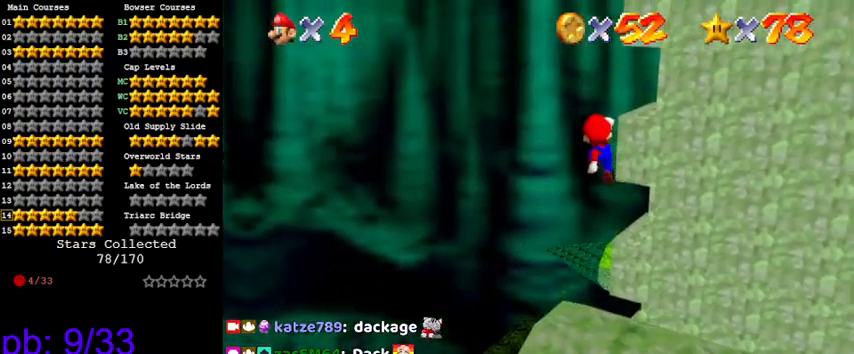
{"keys": ["left"], "events": [[166, "a", "up"], [300, "a", "down"], [333, "up", "up"], [433, "a", "up"]]}
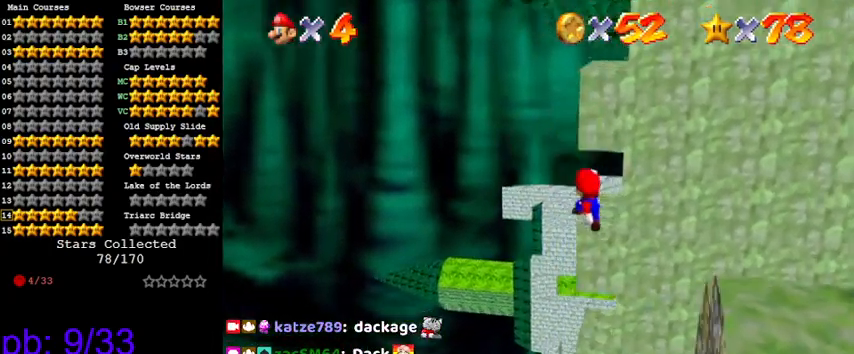
{"keys": ["down", "right"], "events": [[66, "a", "down"], [200, "a", "up"], [266, "left", "up"], [333, "a", "down"], [400, "down", "down"], [500, "a", "up"], [500, "right", "down"]]}
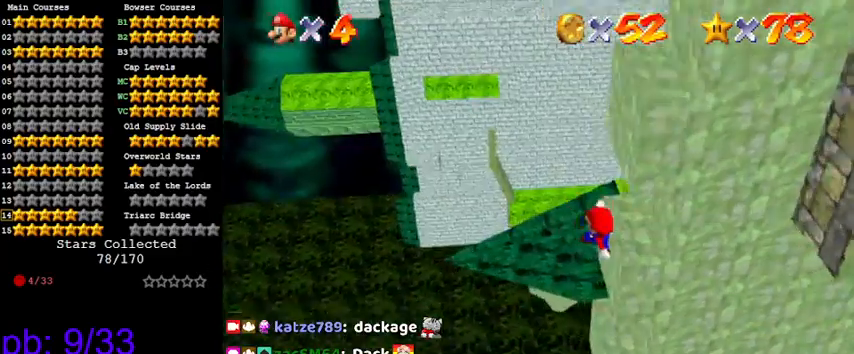
{"keys": [], "events": [[266, "down", "up"], [266, "right", "up"]]}
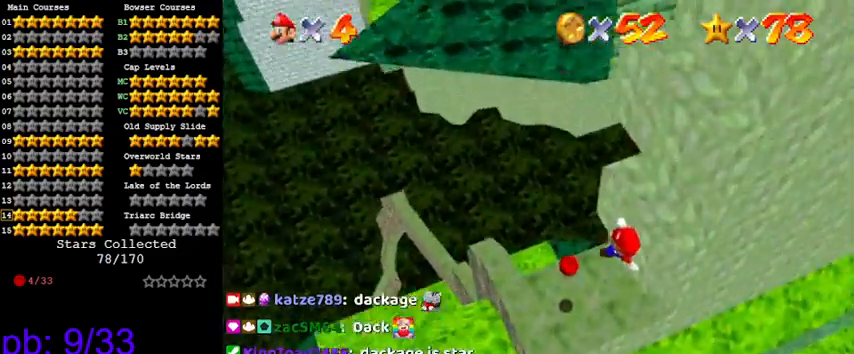
{"keys": ["right"], "events": [[33, "up", "down"], [100, "ctrl", "down"], [166, "up", "up"], [266, "ctrl", "up"], [333, "up", "down"], [500, "right", "down"], [500, "up", "up"]]}
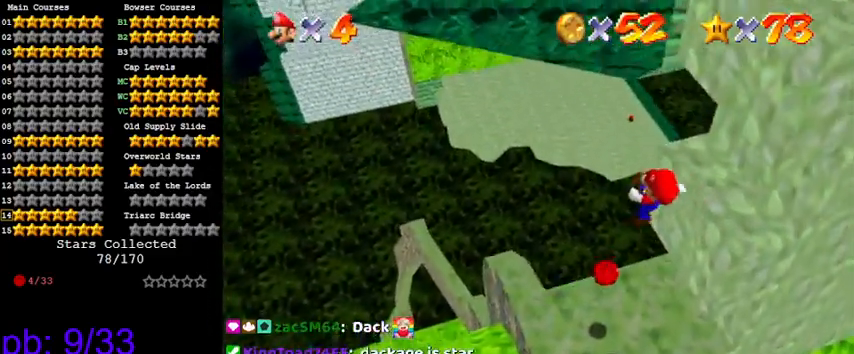
{"keys": [], "events": [[100, "up", "down"], [233, "up", "up"], [300, "right", "up"]]}
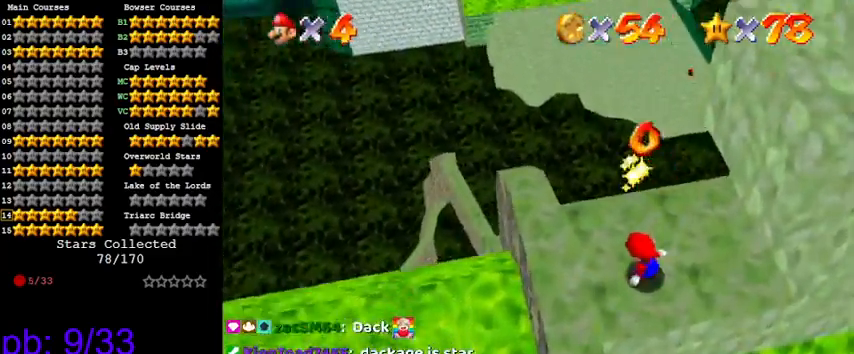
{"keys": [], "events": [[166, "c", "down"], [266, "c", "up"]]}
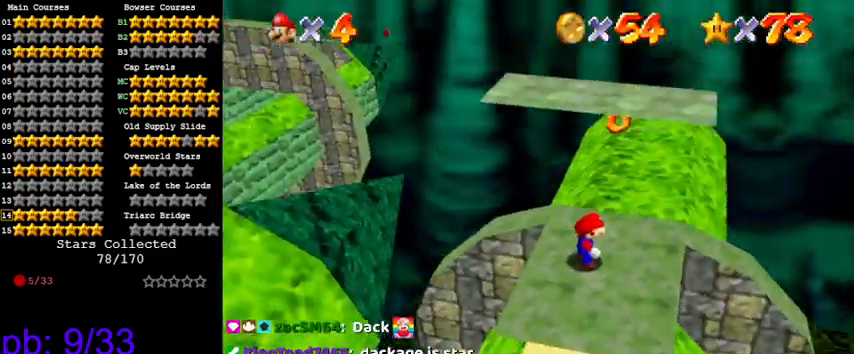
{"keys": [], "events": []}
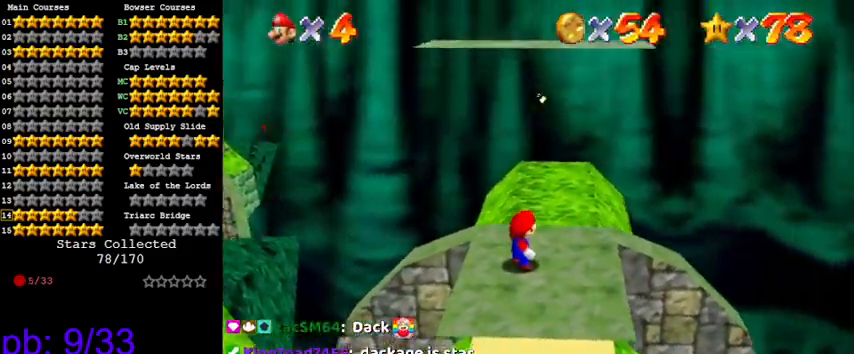
{"keys": [], "events": []}
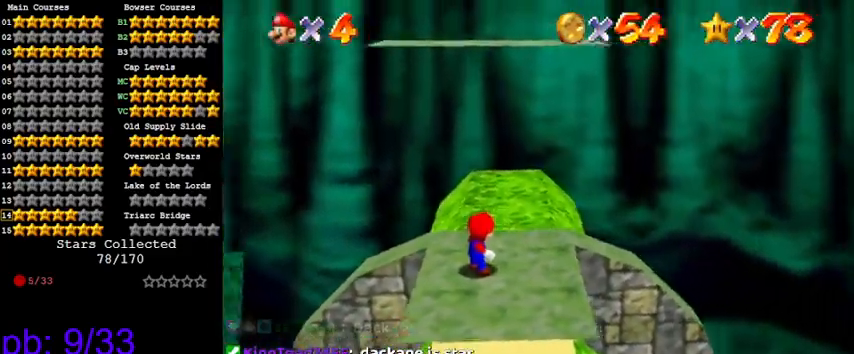
{"keys": [], "events": []}
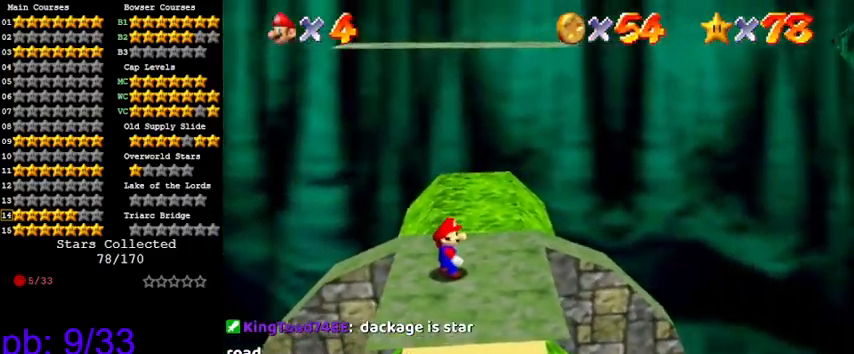
{"keys": [], "events": []}
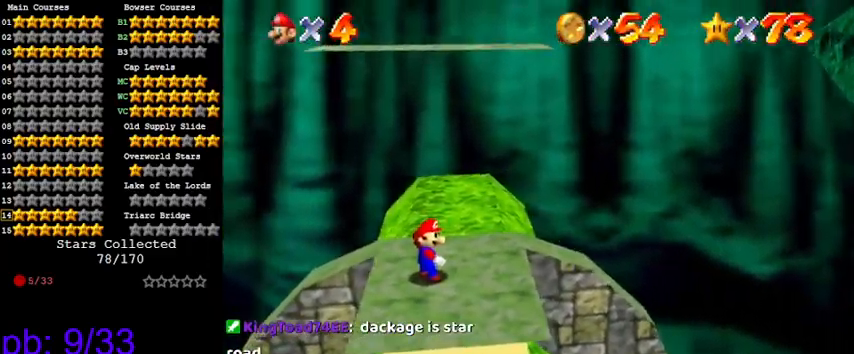
{"keys": [], "events": []}
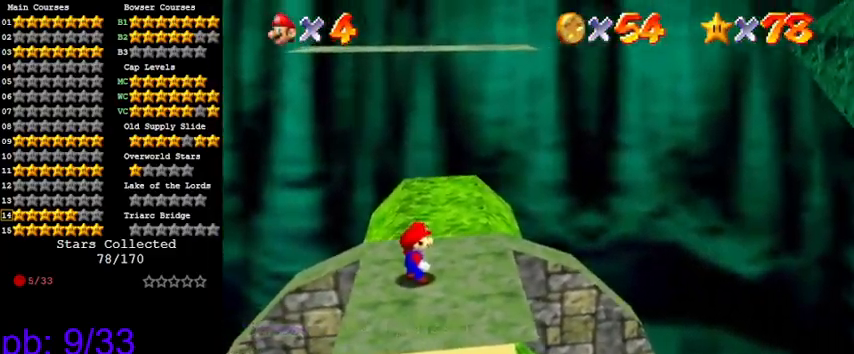
{"keys": ["shift", "w"], "events": [[300, "shift", "down"], [433, "w", "down"]]}
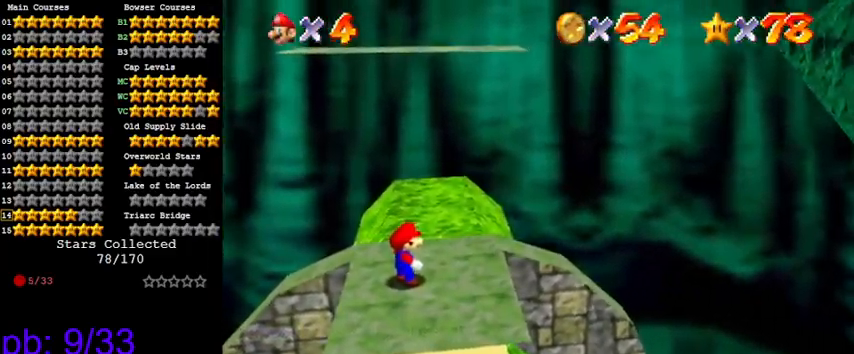
{"keys": [], "events": [[33, "shift", "up"], [100, "w", "up"]]}
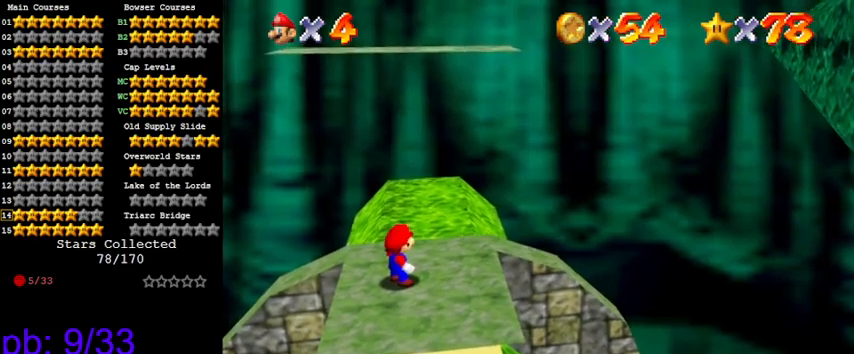
{"keys": [], "events": []}
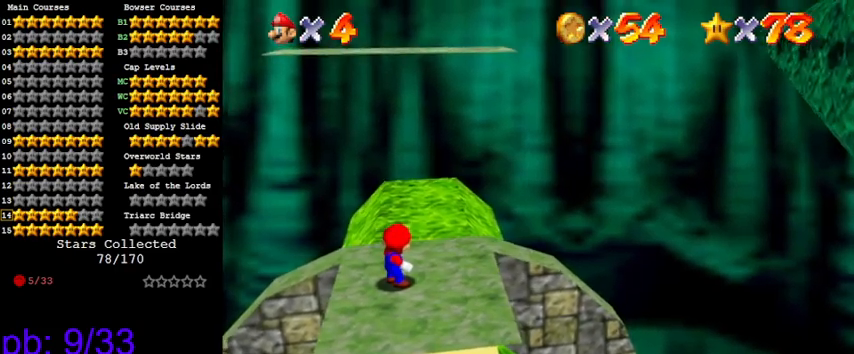
{"keys": [], "events": []}
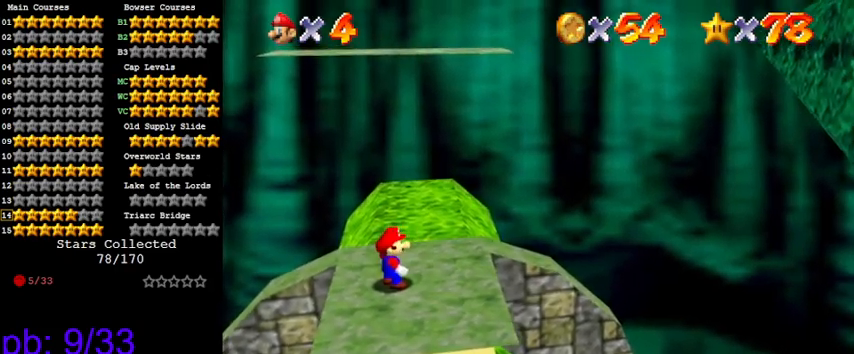
{"keys": [], "events": []}
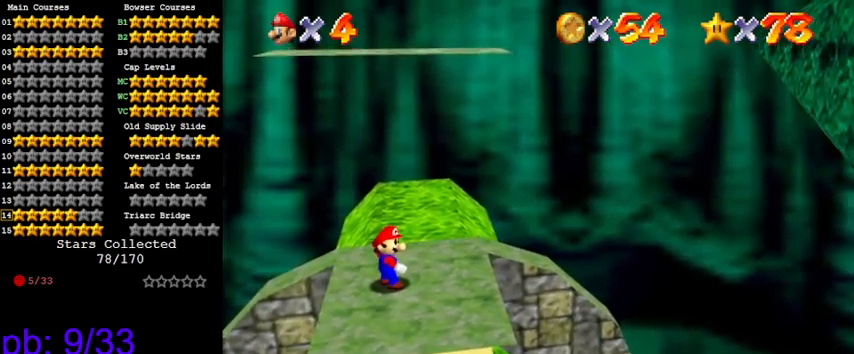
{"keys": [], "events": []}
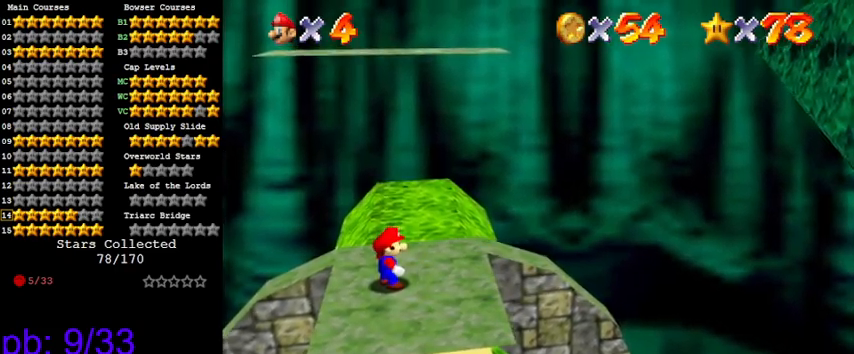
{"keys": [], "events": []}